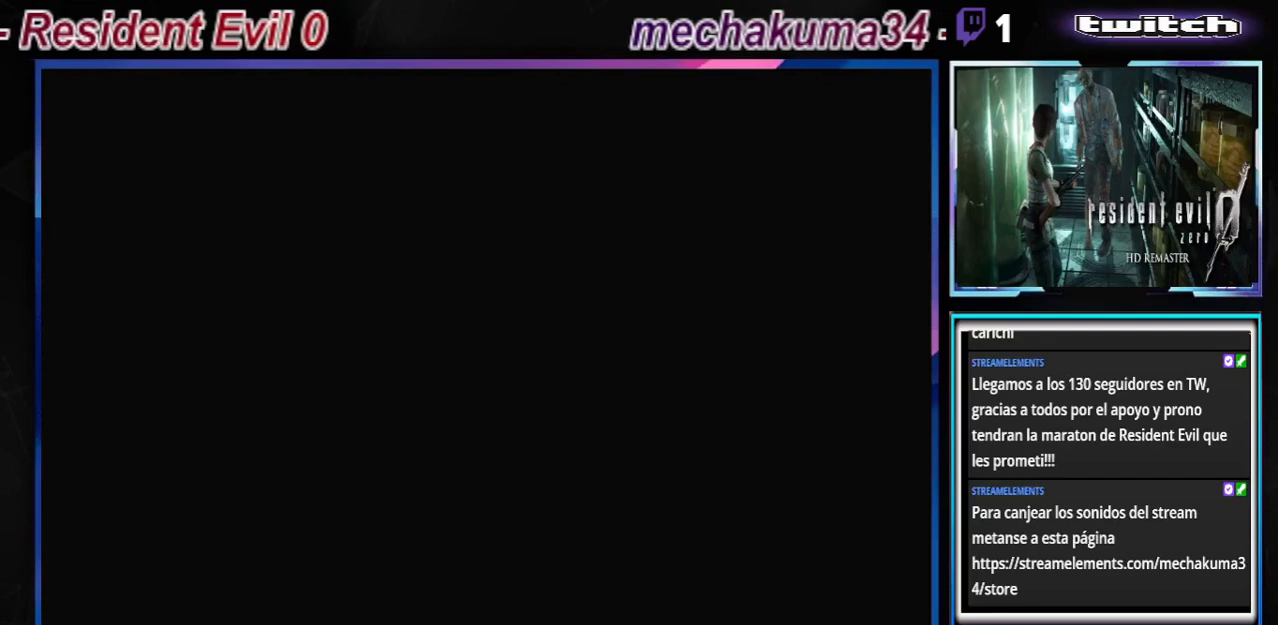
Gameplay with a controller (Xbox layout); each line is a JSON object with the inputs held at the frame after it. "events" lists button and stick changes between this image and that frame as [ms after this image, input, new state], when the widget could be followed in between. Not read: L3 R3 right_stick.
{"buttons": ["B"], "left_stick": "up", "events": [[267, "B", "down"], [333, "left_stick", "up"]]}
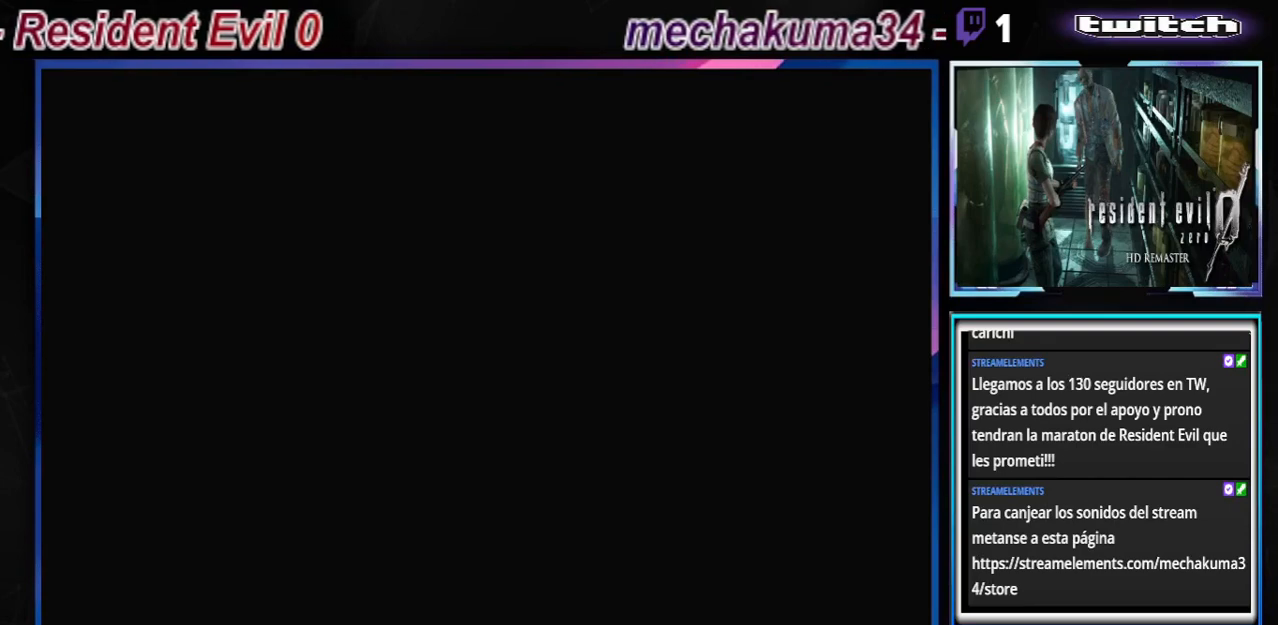
{"buttons": ["B"], "left_stick": "up", "events": []}
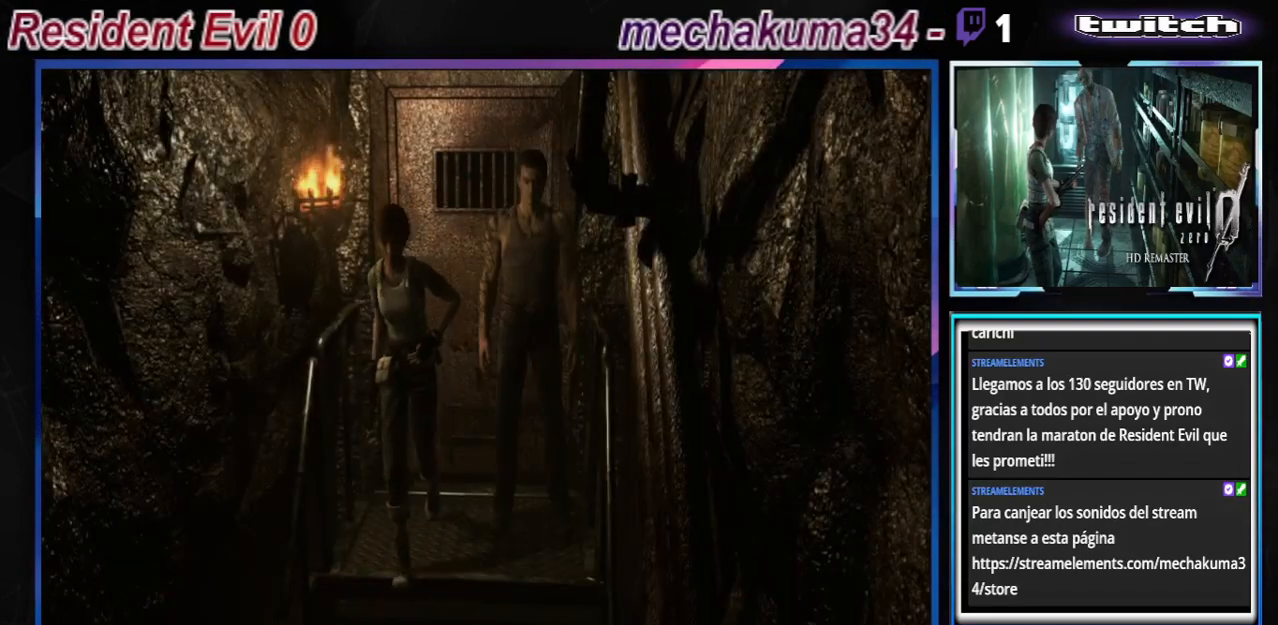
{"buttons": ["B"], "left_stick": "up", "events": []}
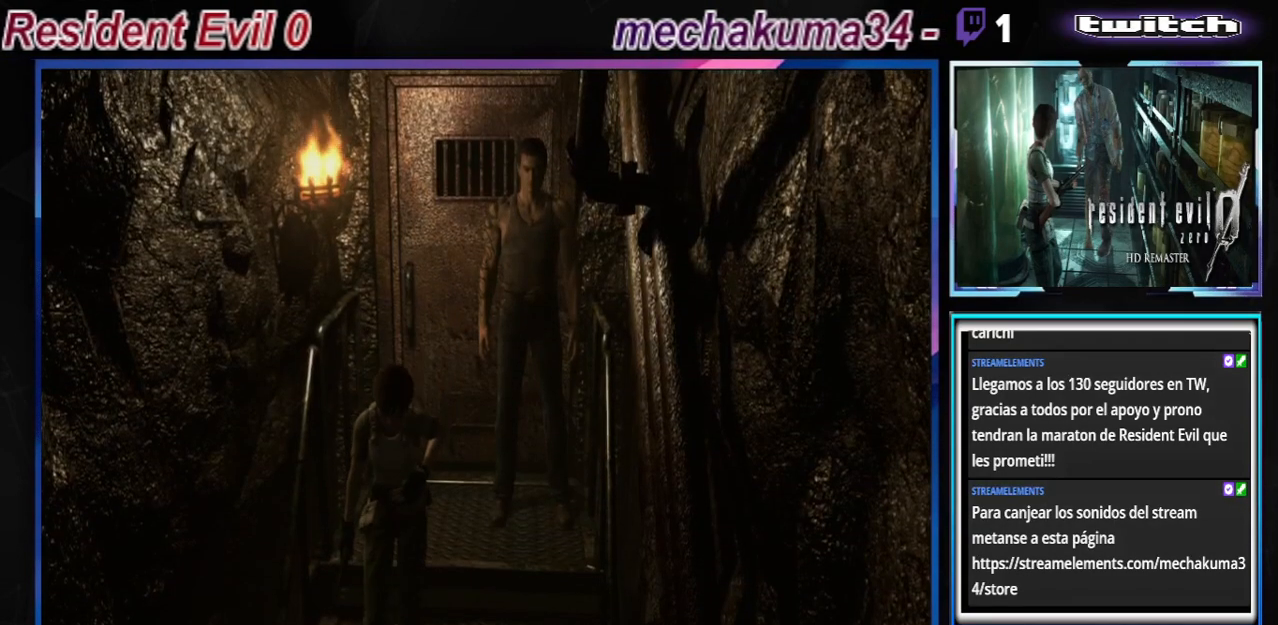
{"buttons": ["B"], "left_stick": "up", "events": []}
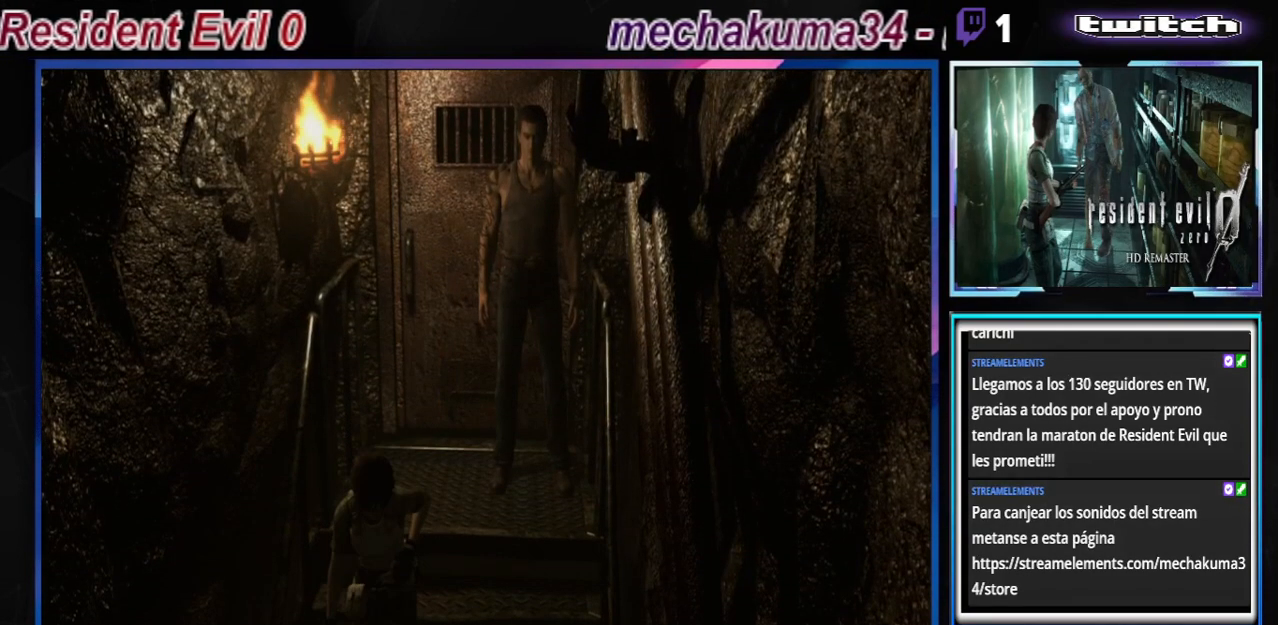
{"buttons": ["B"], "left_stick": "up", "events": []}
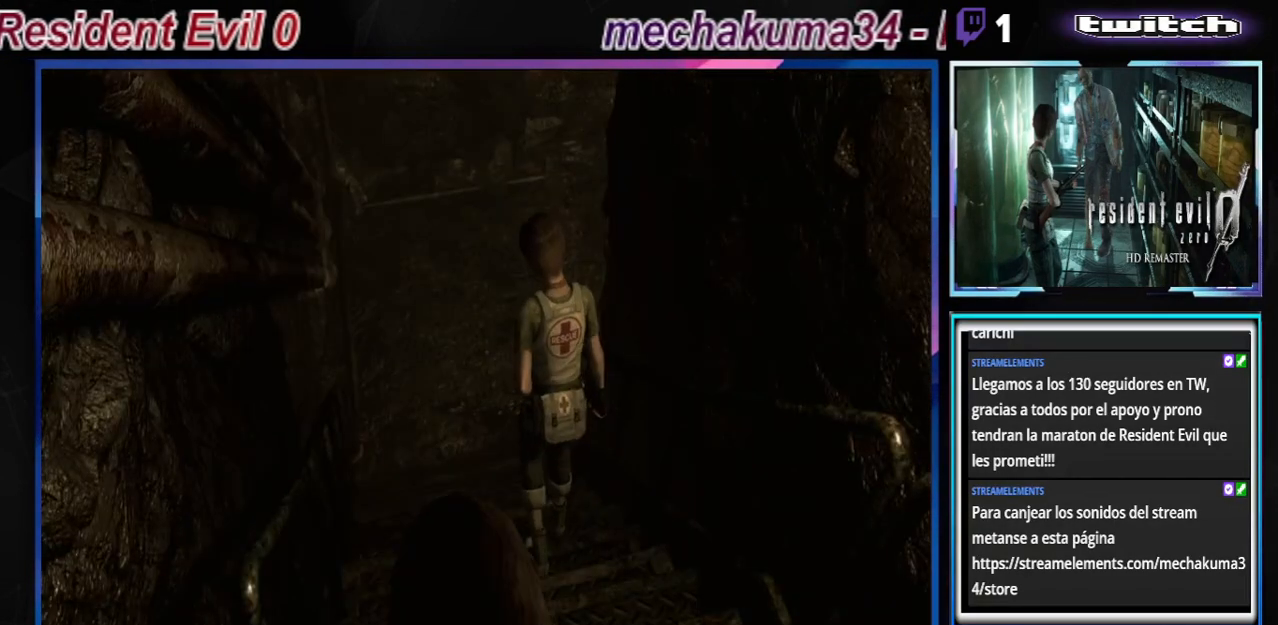
{"buttons": ["B"], "left_stick": "up", "events": []}
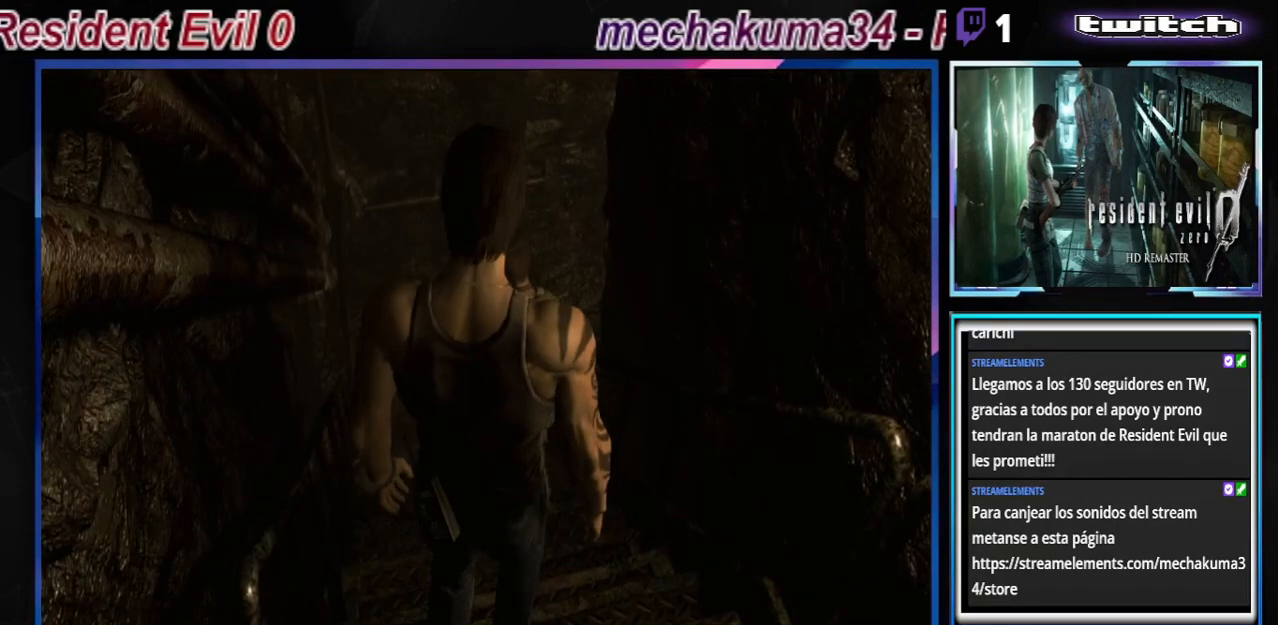
{"buttons": ["B"], "left_stick": "up", "events": []}
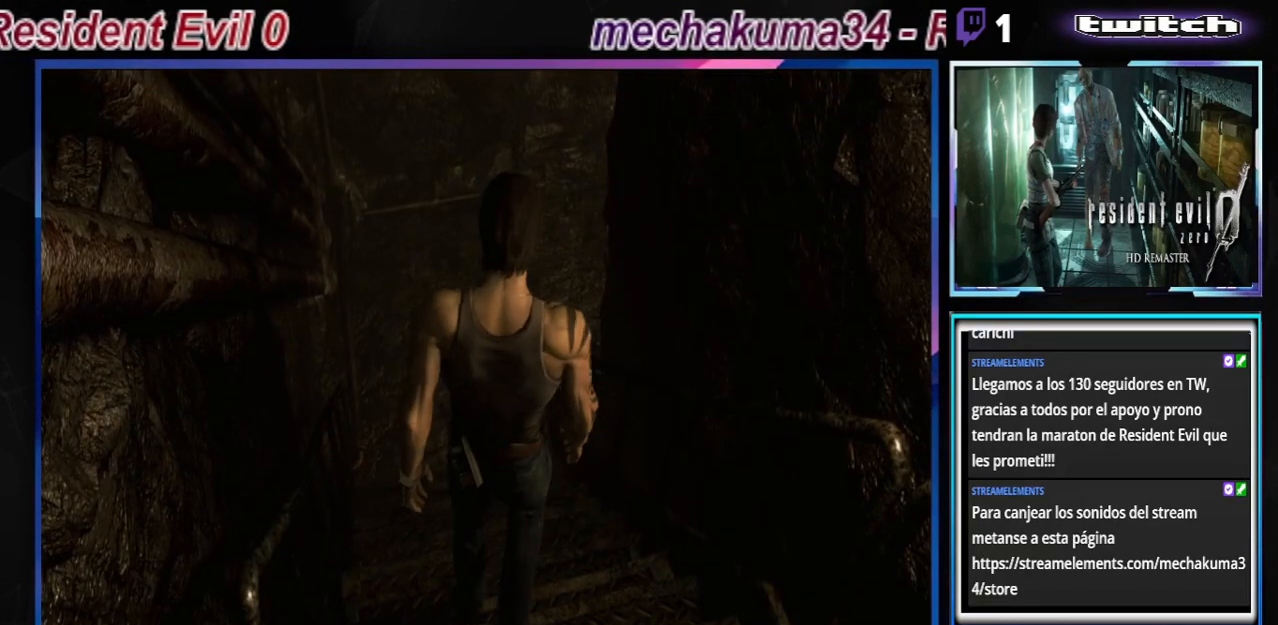
{"buttons": ["B"], "left_stick": "up-right", "events": [[467, "left_stick", "up-right"]]}
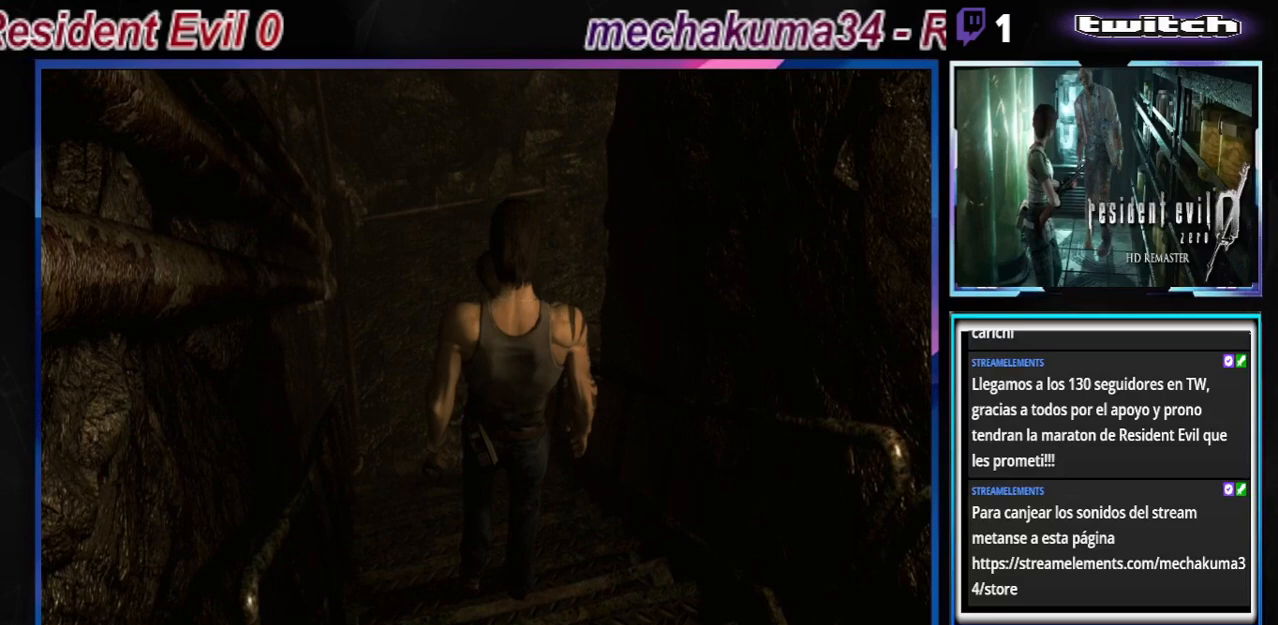
{"buttons": ["B"], "left_stick": "up", "events": [[267, "left_stick", "up"]]}
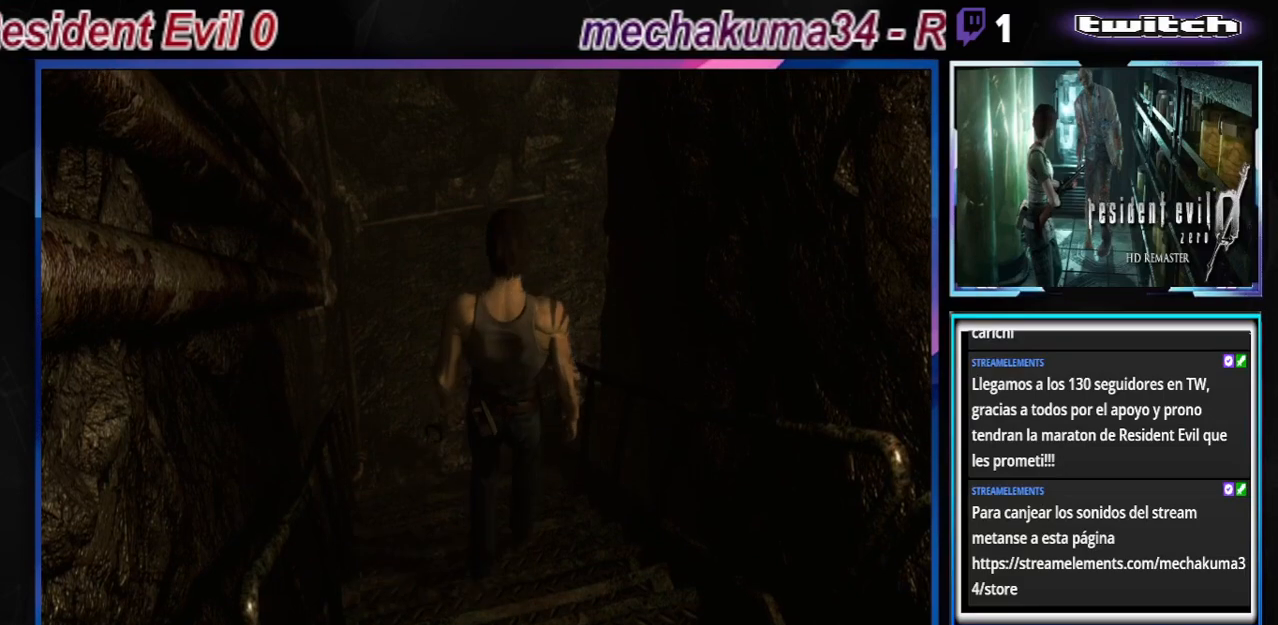
{"buttons": ["B"], "left_stick": "up", "events": []}
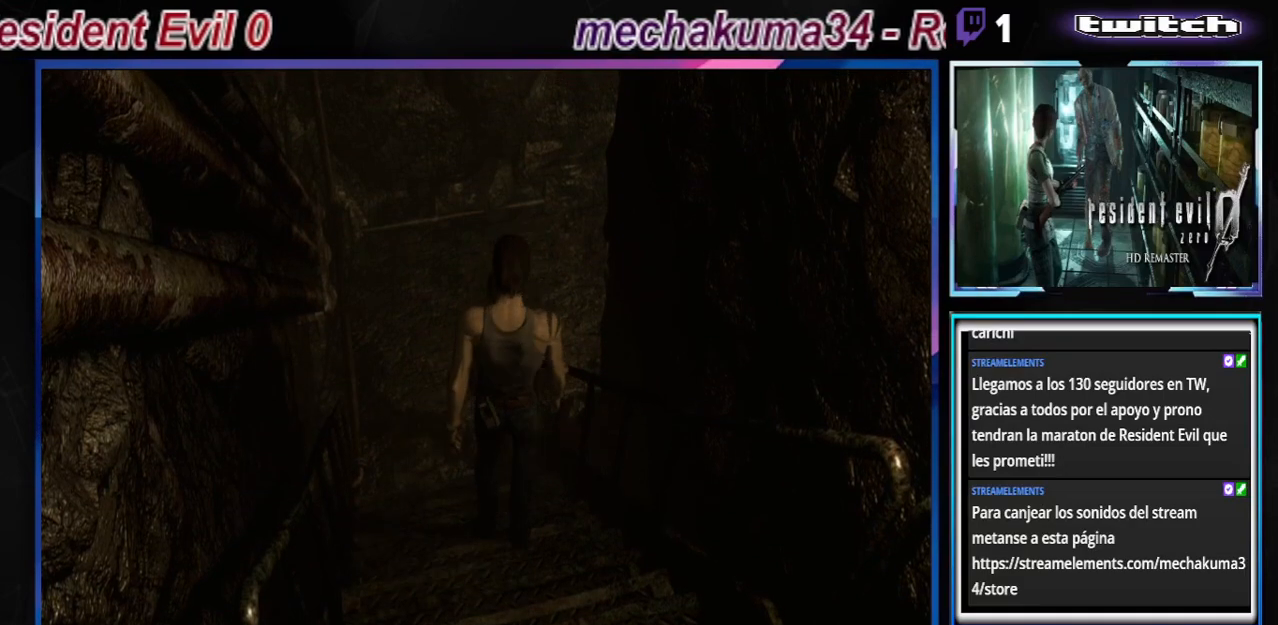
{"buttons": ["B"], "left_stick": "up-right", "events": [[367, "left_stick", "up-right"]]}
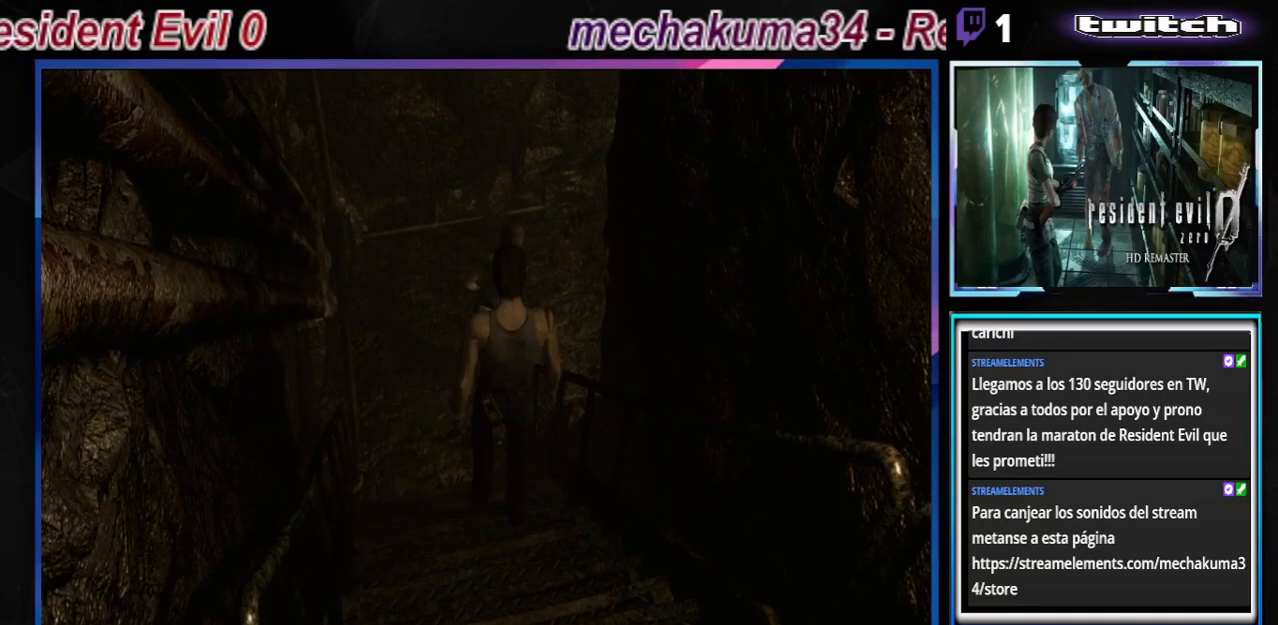
{"buttons": ["B"], "left_stick": "up", "events": [[167, "left_stick", "up"]]}
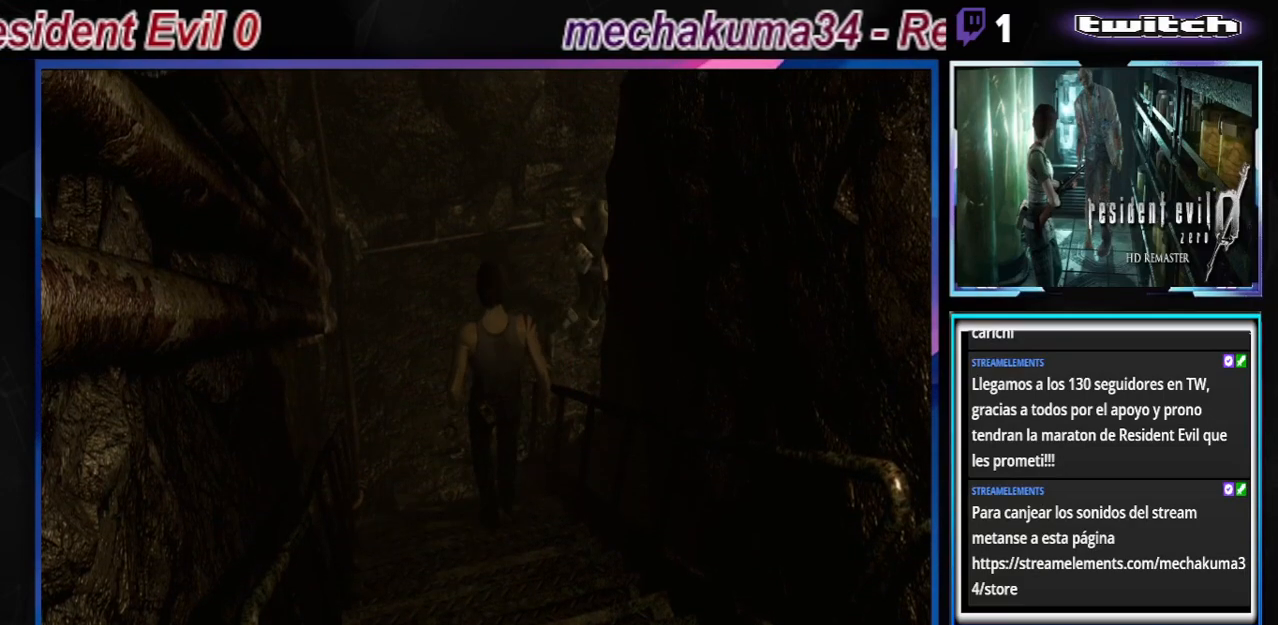
{"buttons": ["B"], "left_stick": "up", "events": []}
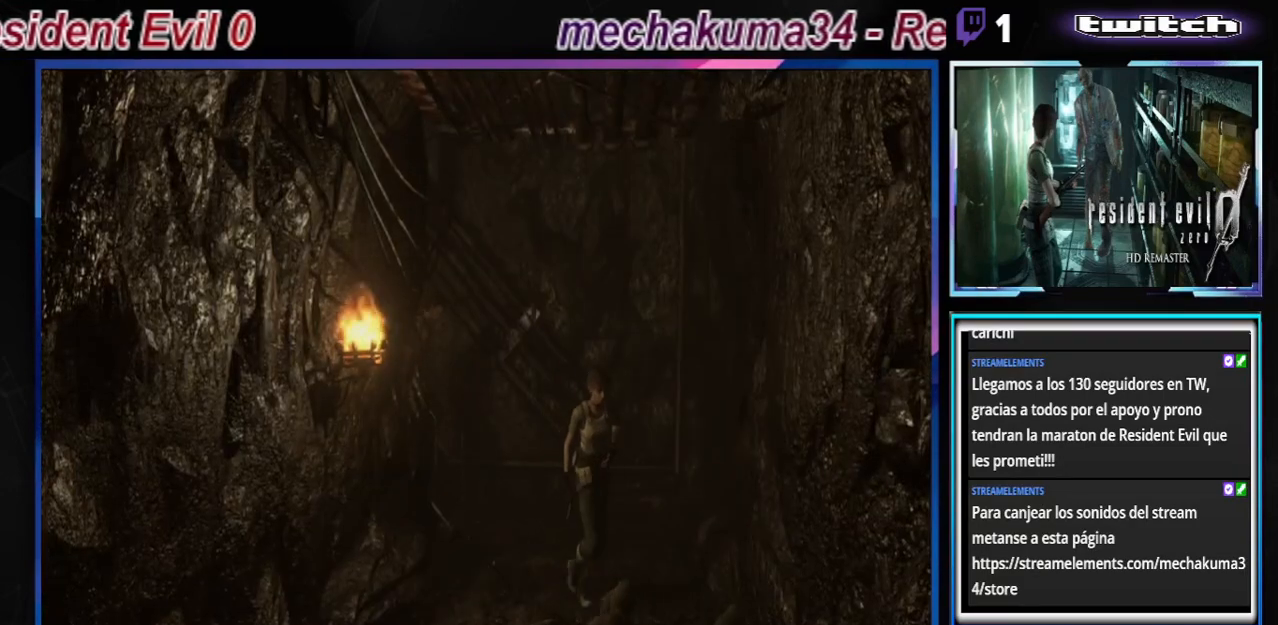
{"buttons": ["B"], "left_stick": "right", "events": [[200, "left_stick", "right"], [333, "left_stick", "up"], [467, "left_stick", "right"]]}
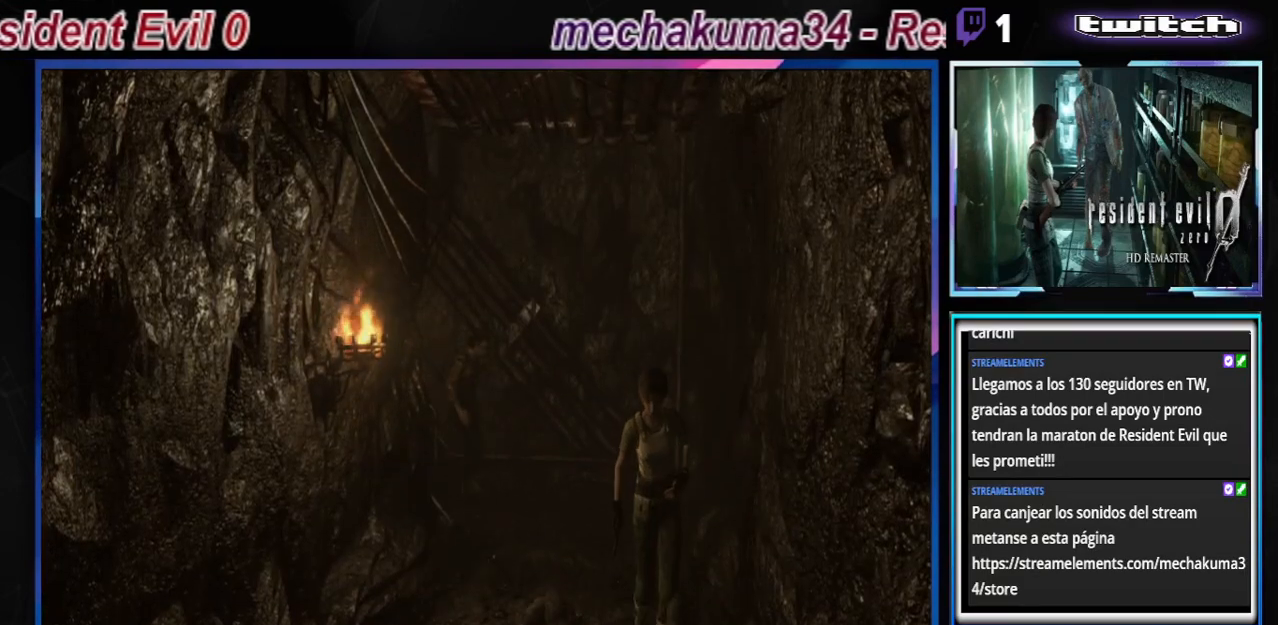
{"buttons": ["B"], "left_stick": "up-left", "events": [[300, "left_stick", "up-left"]]}
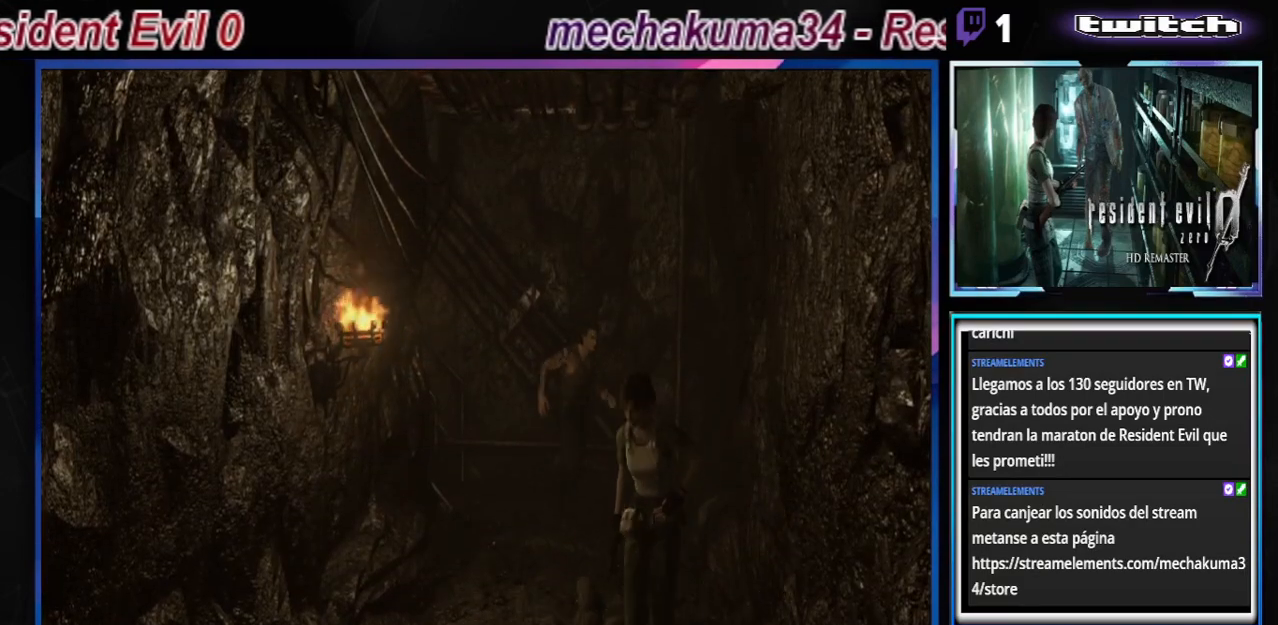
{"buttons": ["B"], "left_stick": "up-right", "events": [[367, "left_stick", "up-right"]]}
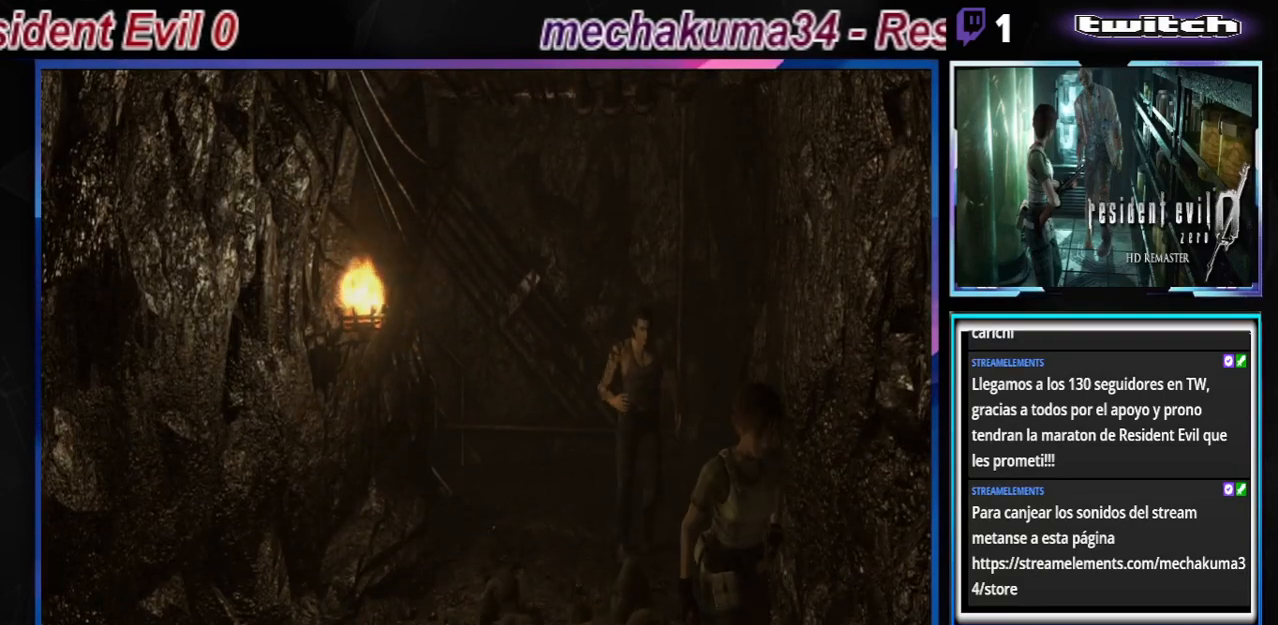
{"buttons": ["B"], "left_stick": "up", "events": [[67, "left_stick", "up"]]}
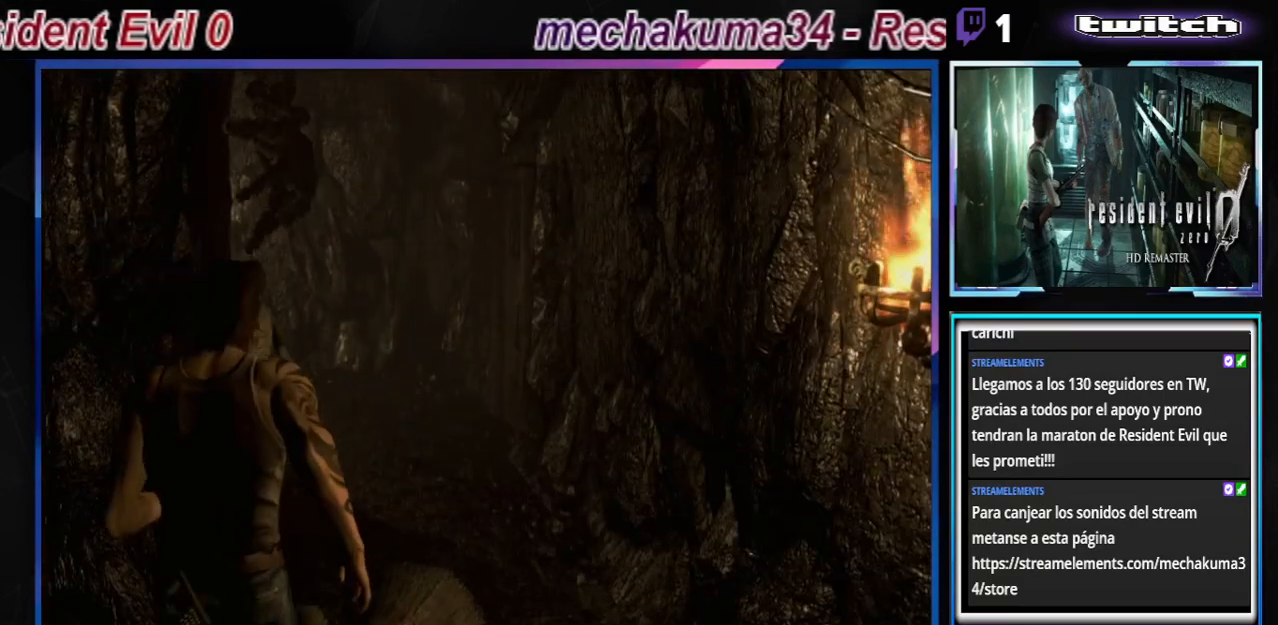
{"buttons": ["B"], "left_stick": "up-right", "events": [[367, "left_stick", "up-right"]]}
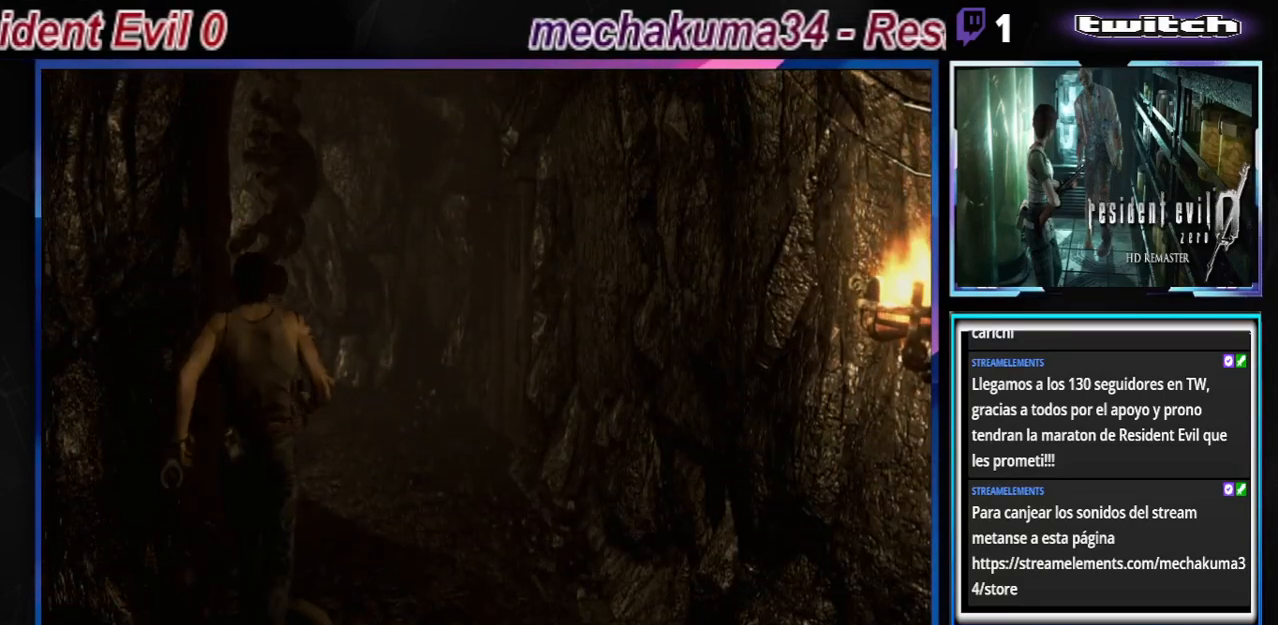
{"buttons": ["B"], "left_stick": "up-right", "events": []}
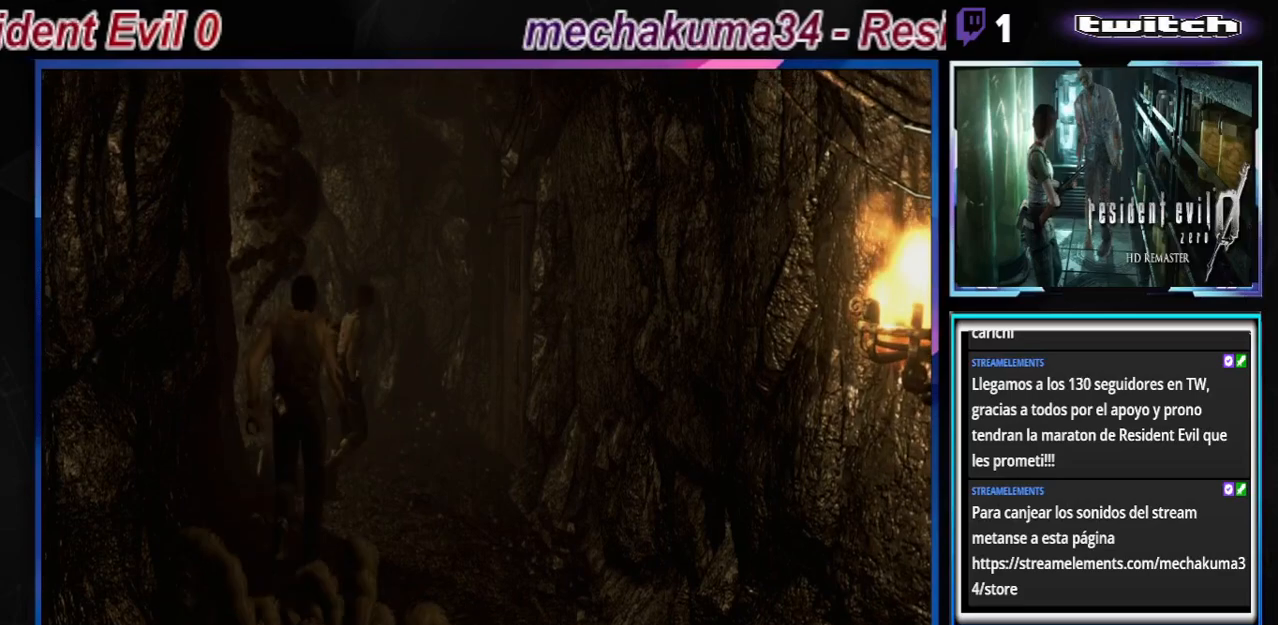
{"buttons": ["B"], "left_stick": "up-right", "events": []}
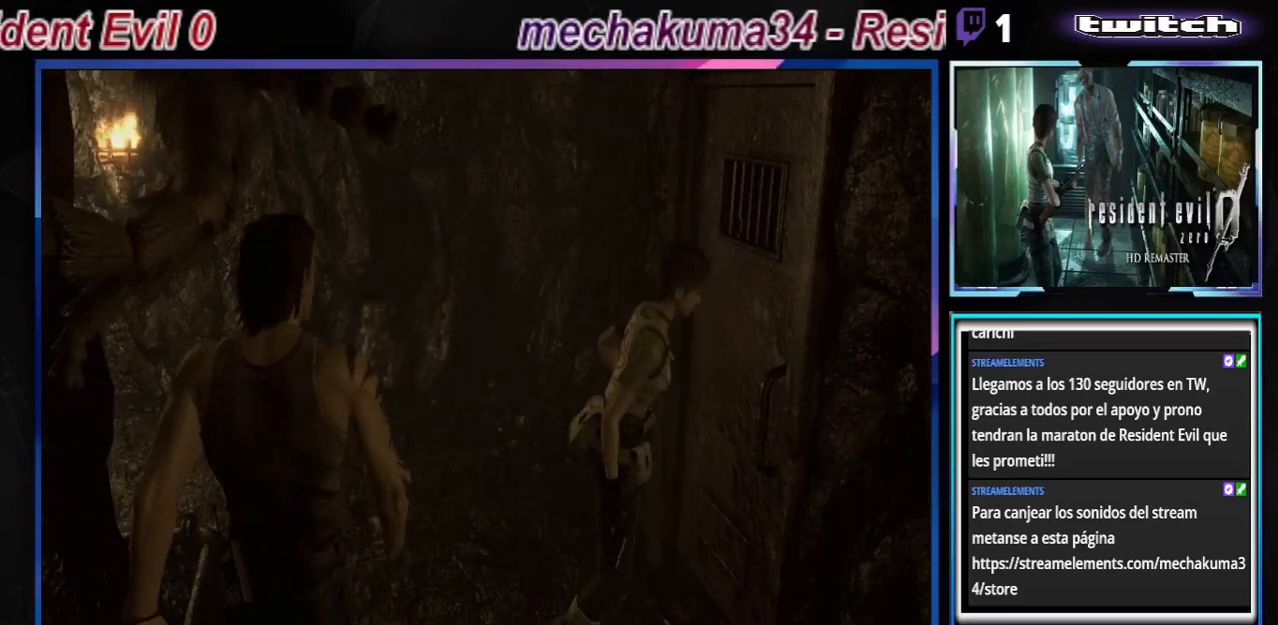
{"buttons": ["B"], "left_stick": "up-left", "events": [[67, "left_stick", "up-left"]]}
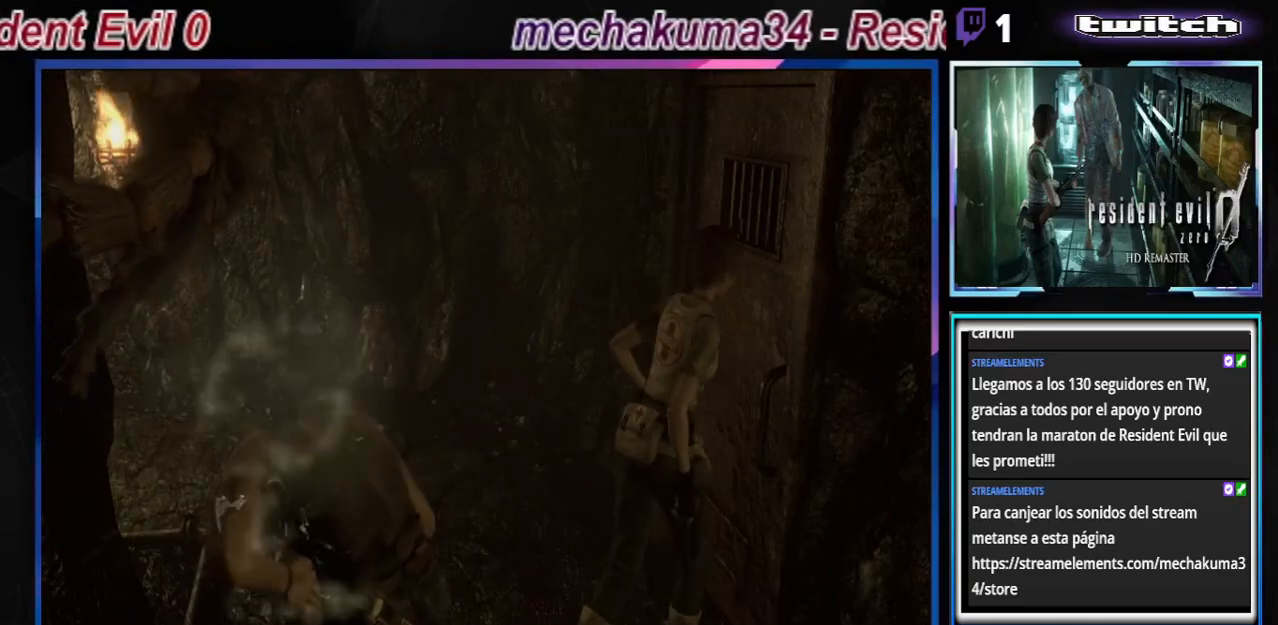
{"buttons": ["B"], "left_stick": "left", "events": [[133, "left_stick", "left"]]}
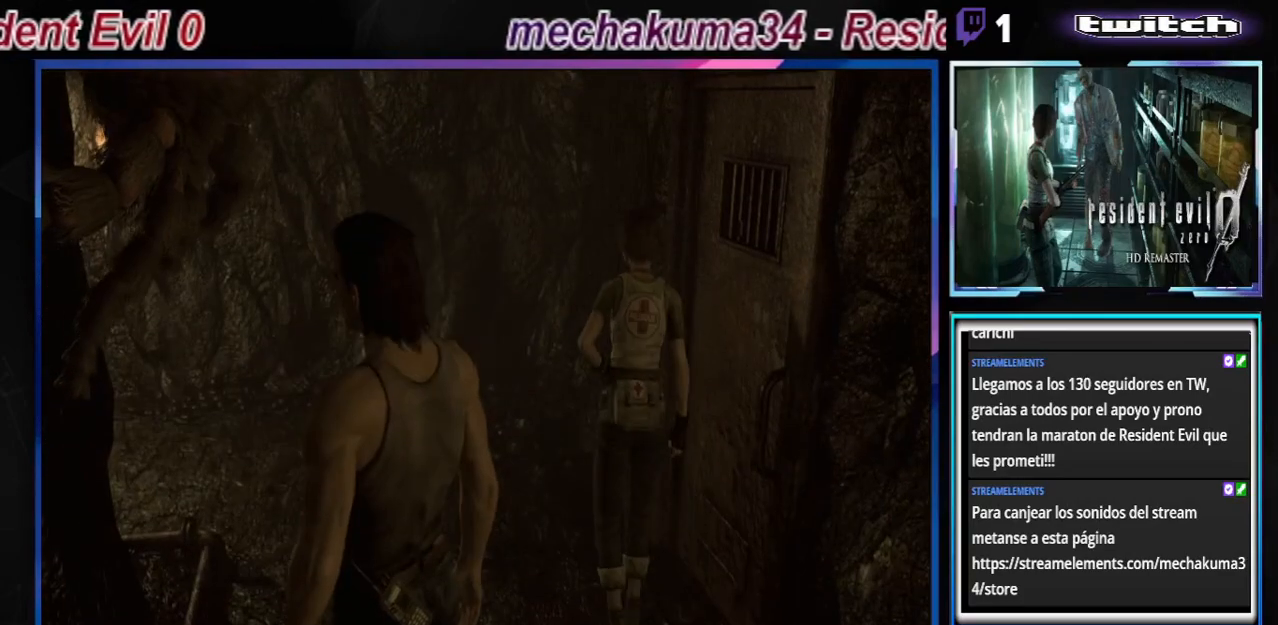
{"buttons": ["B"], "left_stick": "up-left", "events": [[67, "left_stick", "up-left"]]}
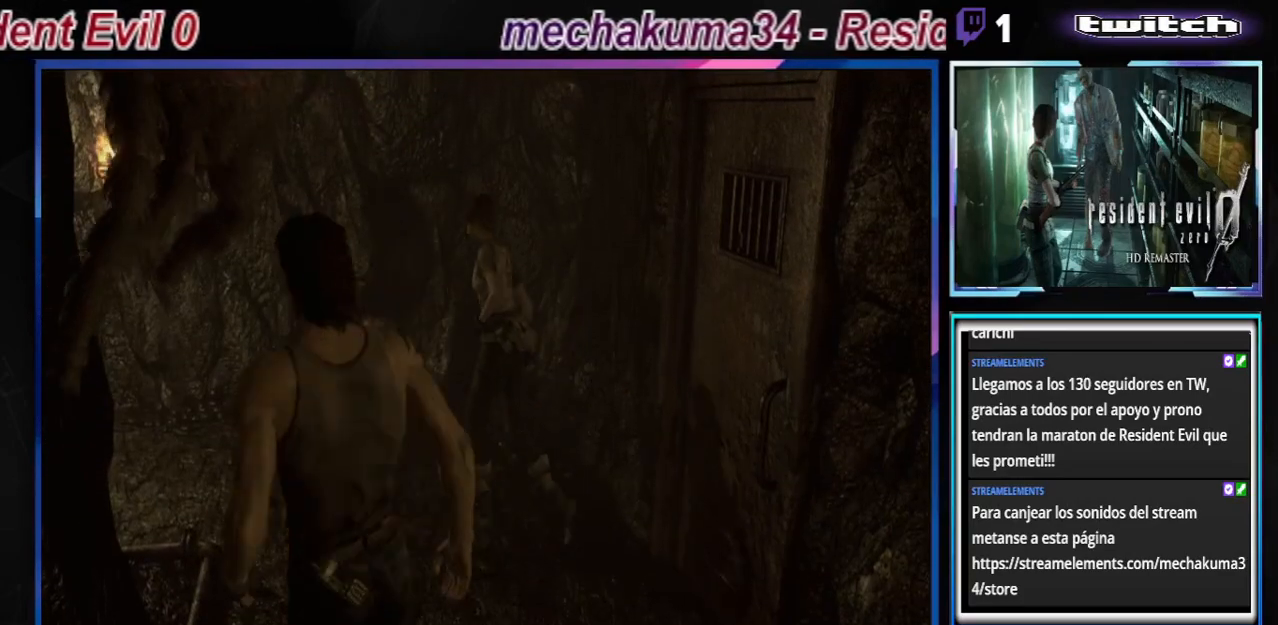
{"buttons": ["B"], "left_stick": "up-left", "events": [[100, "left_stick", "up"], [467, "left_stick", "up-left"]]}
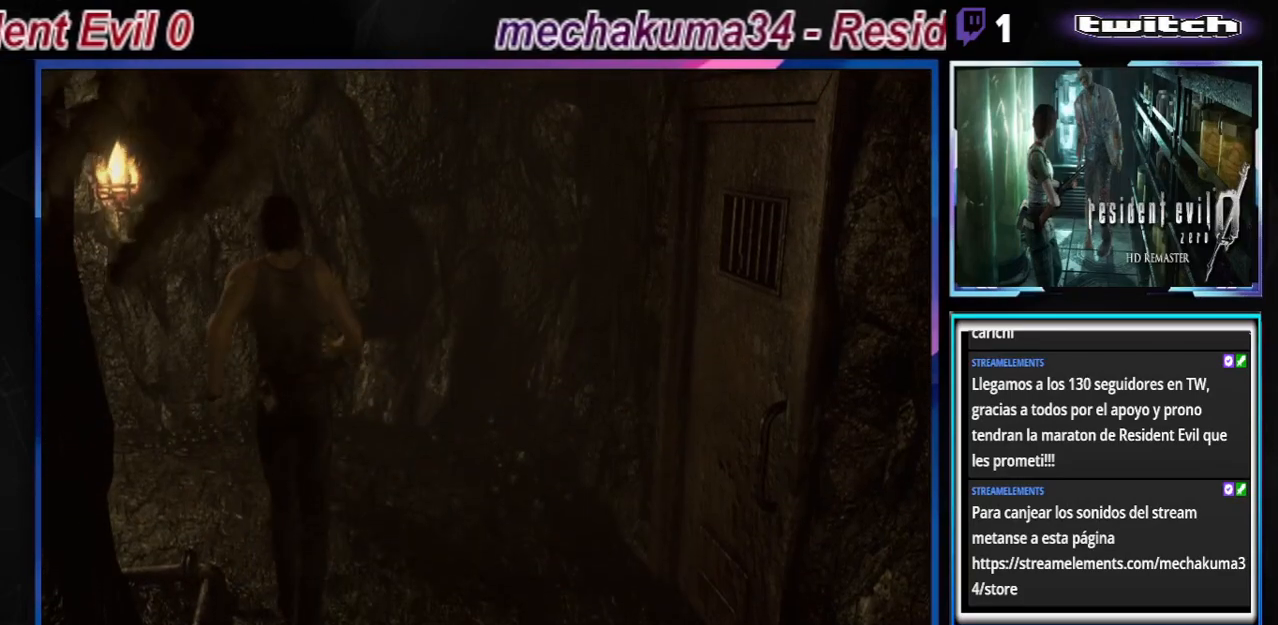
{"buttons": ["B"], "left_stick": "up", "events": [[400, "left_stick", "up"]]}
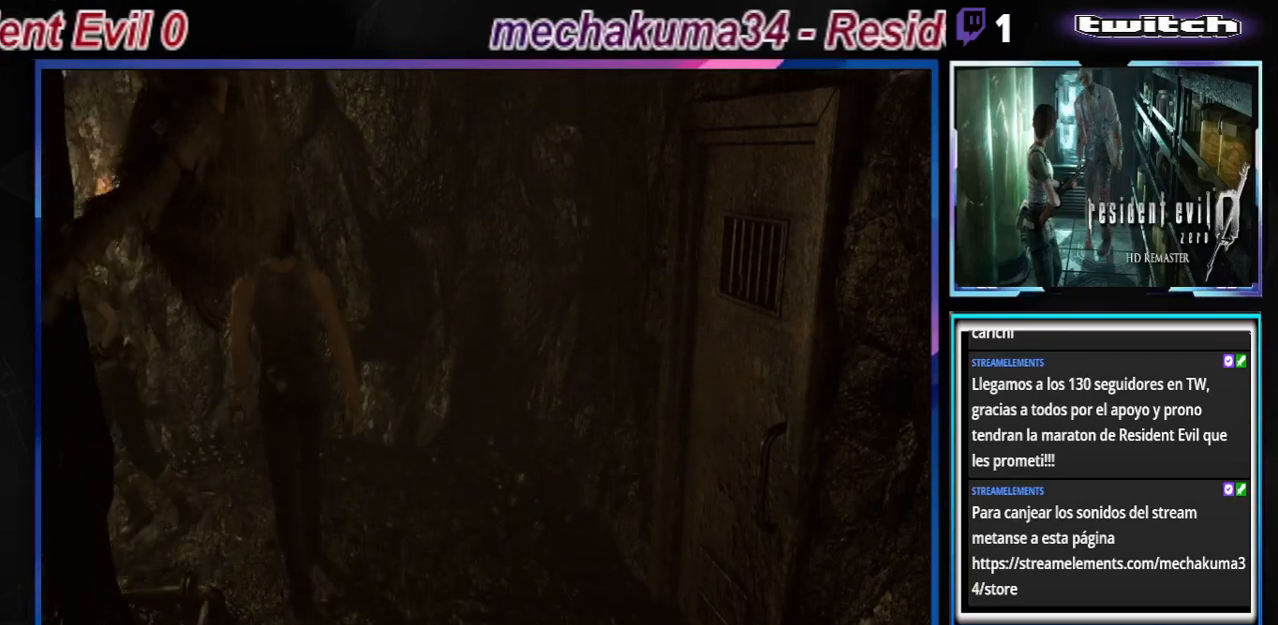
{"buttons": ["B"], "left_stick": "up", "events": []}
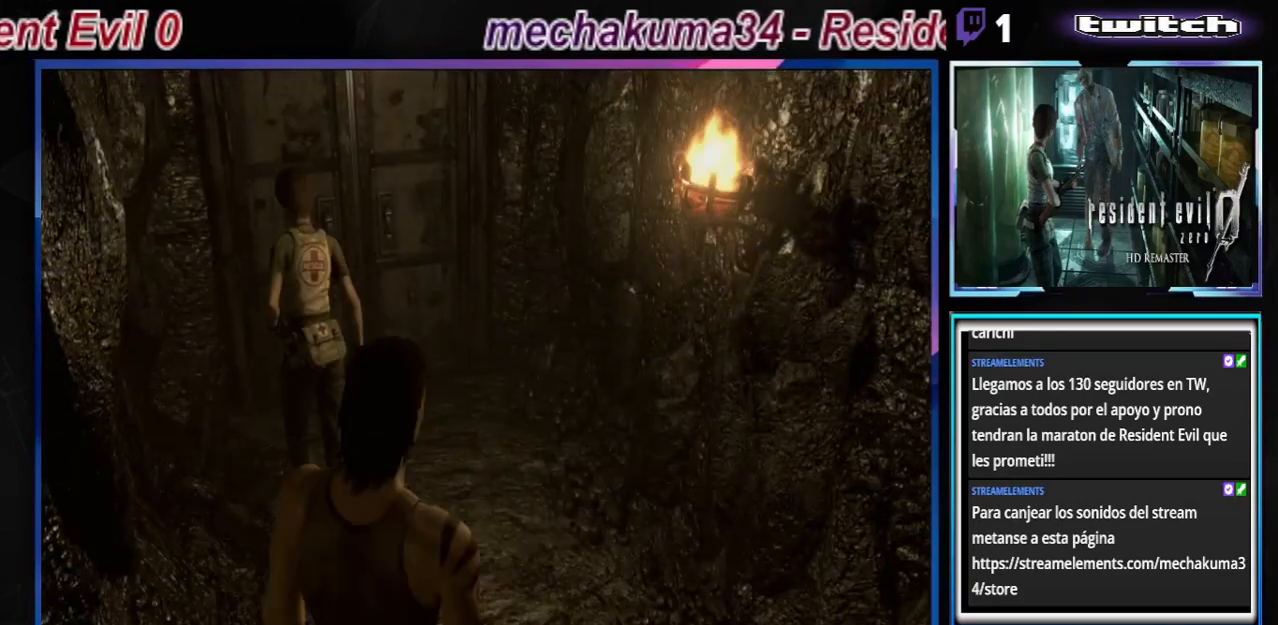
{"buttons": ["B"], "left_stick": "up", "events": [[33, "left_stick", "up-right"], [233, "A", "down"], [367, "A", "up"], [433, "left_stick", "up"]]}
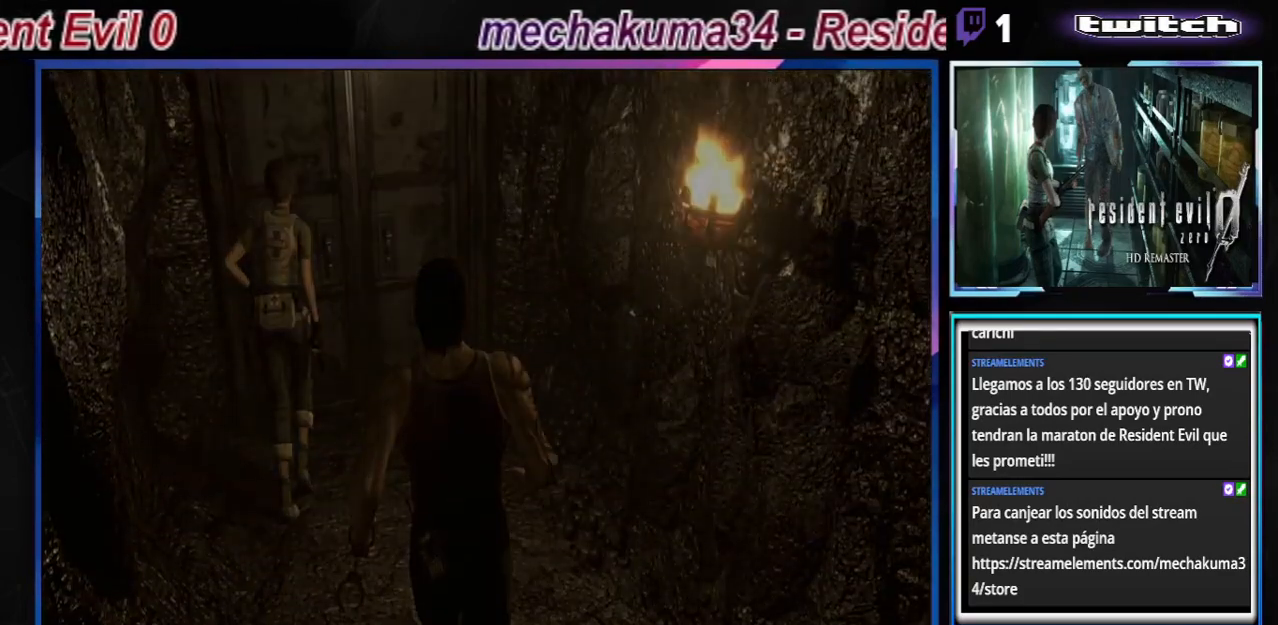
{"buttons": [], "left_stick": "center", "events": [[33, "A", "down"], [200, "A", "up"], [333, "B", "up"], [333, "left_stick", "center"]]}